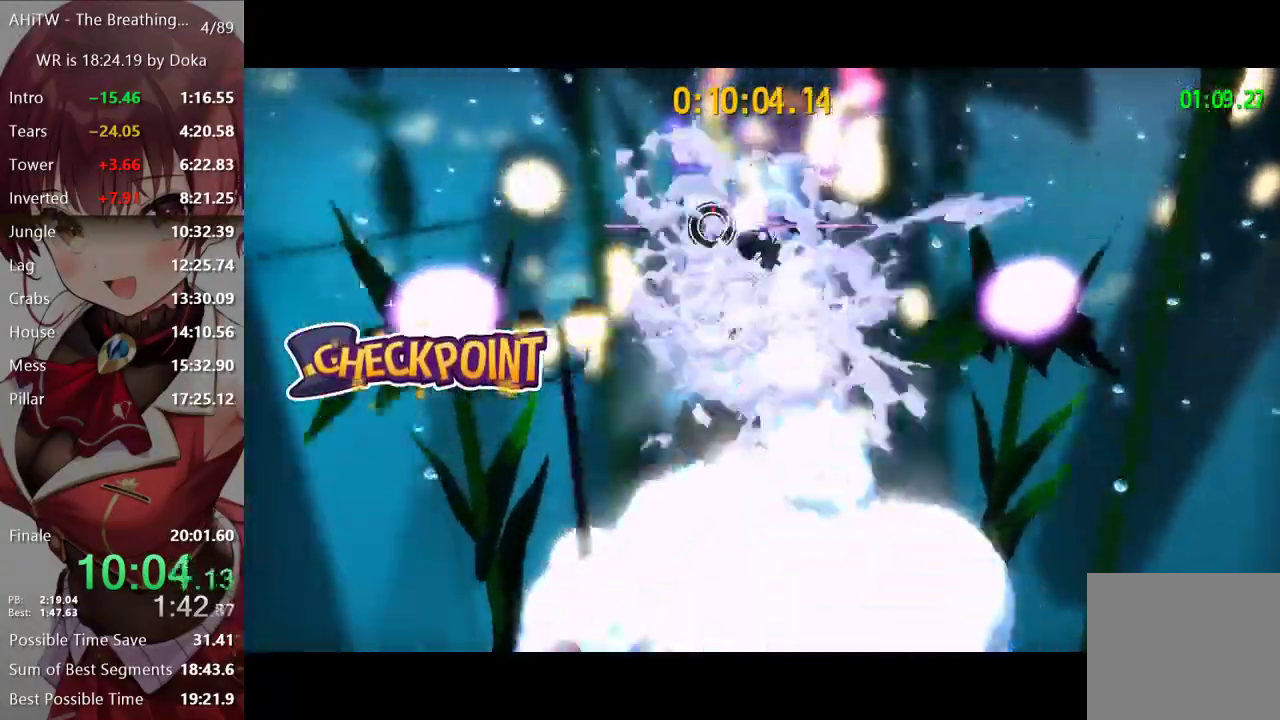
Gameplay with a controller (Xbox layout); each line is a JSON object with the inputs held at the frame after it. "events" lists button and stick changes between this image and that frame as [ms after this image, input, new state], when the widget could be followed in between.
{"buttons": ["A", "L1"], "left_stick": "up", "right_stick": "center", "events": [[250, "left_stick", "up"]]}
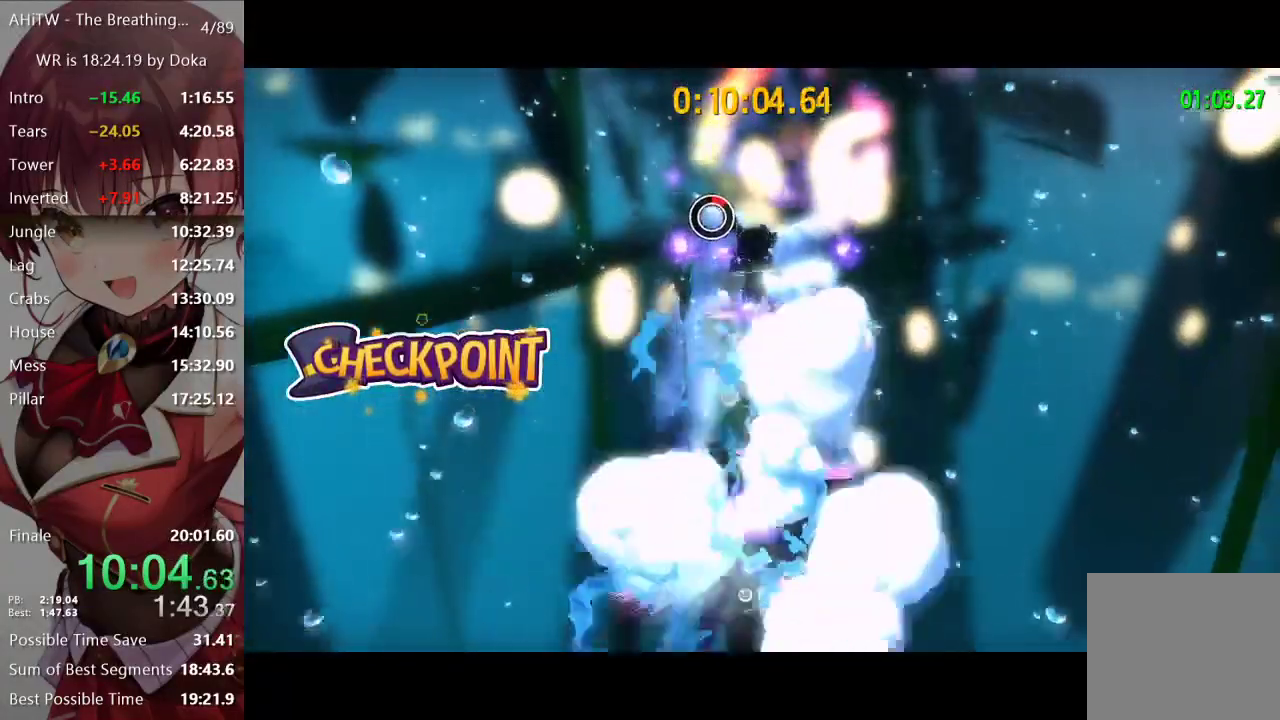
{"buttons": ["A", "L1"], "left_stick": "up", "right_stick": "center", "events": []}
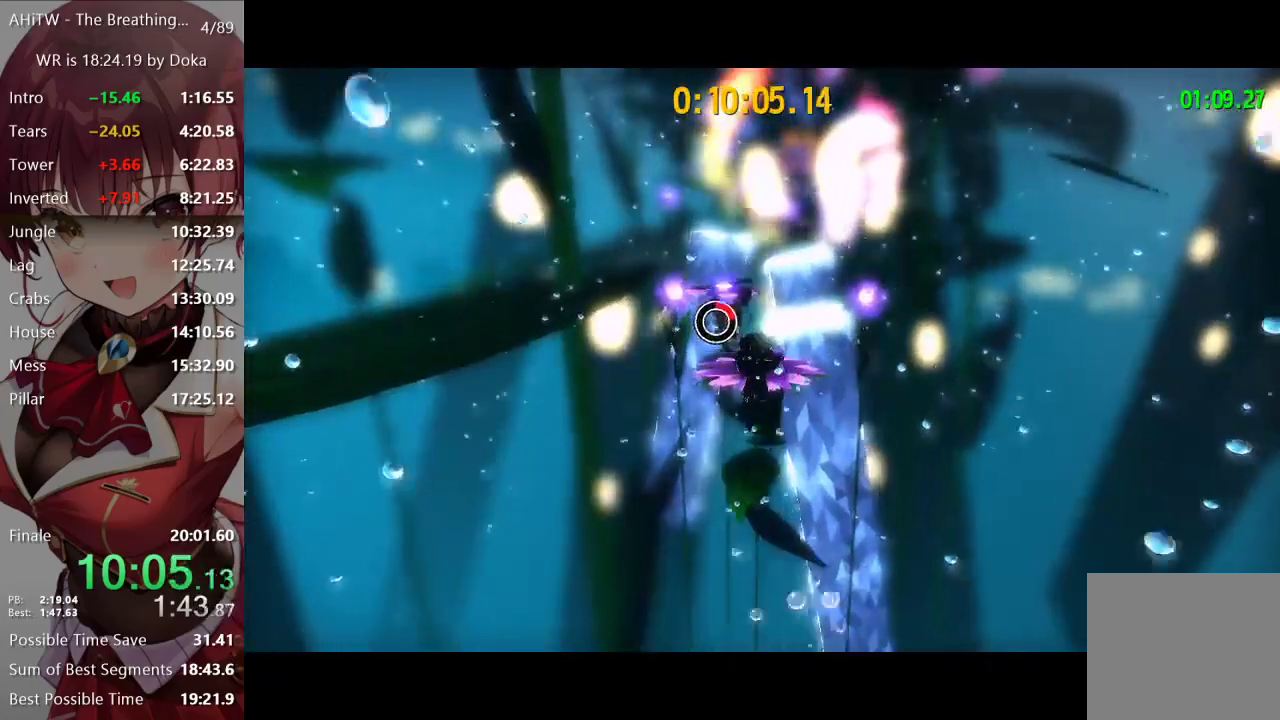
{"buttons": ["A"], "left_stick": "up", "right_stick": "center", "events": [[117, "L1", "up"], [150, "A", "up"], [367, "A", "down"]]}
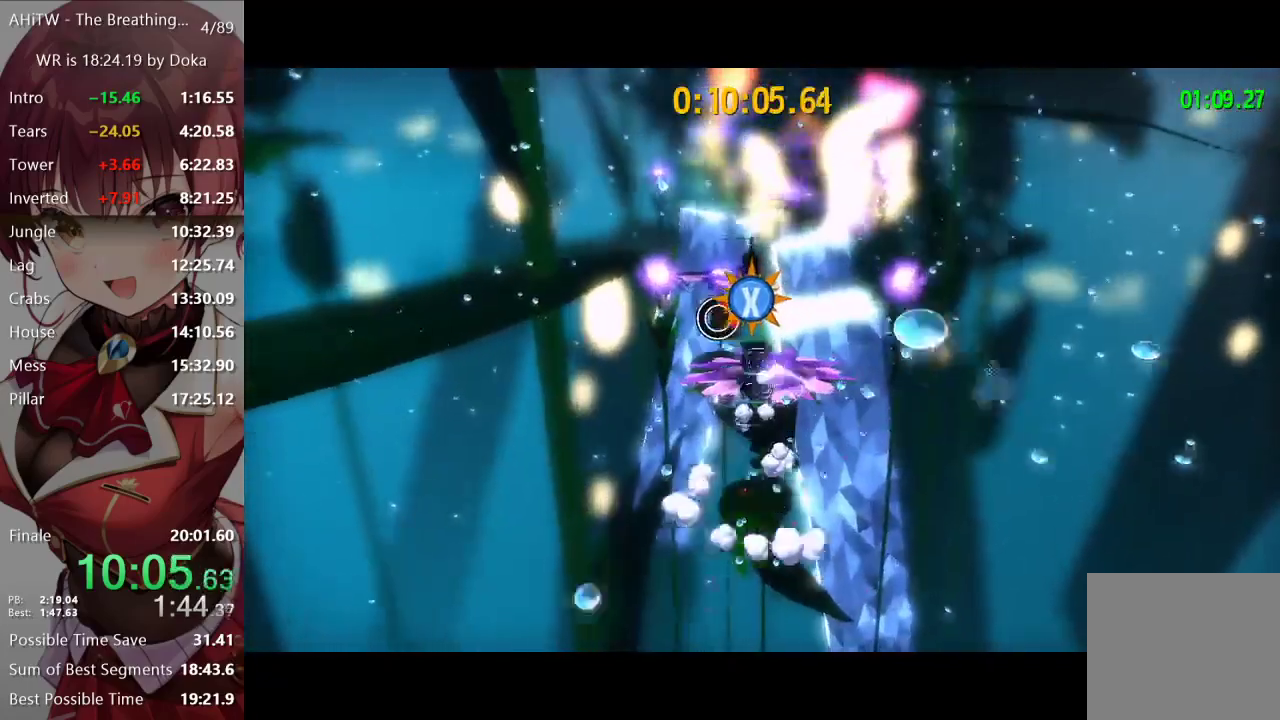
{"buttons": ["L2"], "left_stick": "up-right", "right_stick": "center", "events": [[17, "left_stick", "up-right"], [233, "L2", "down"], [250, "left_stick", "up"], [400, "left_stick", "up-right"], [500, "A", "up"]]}
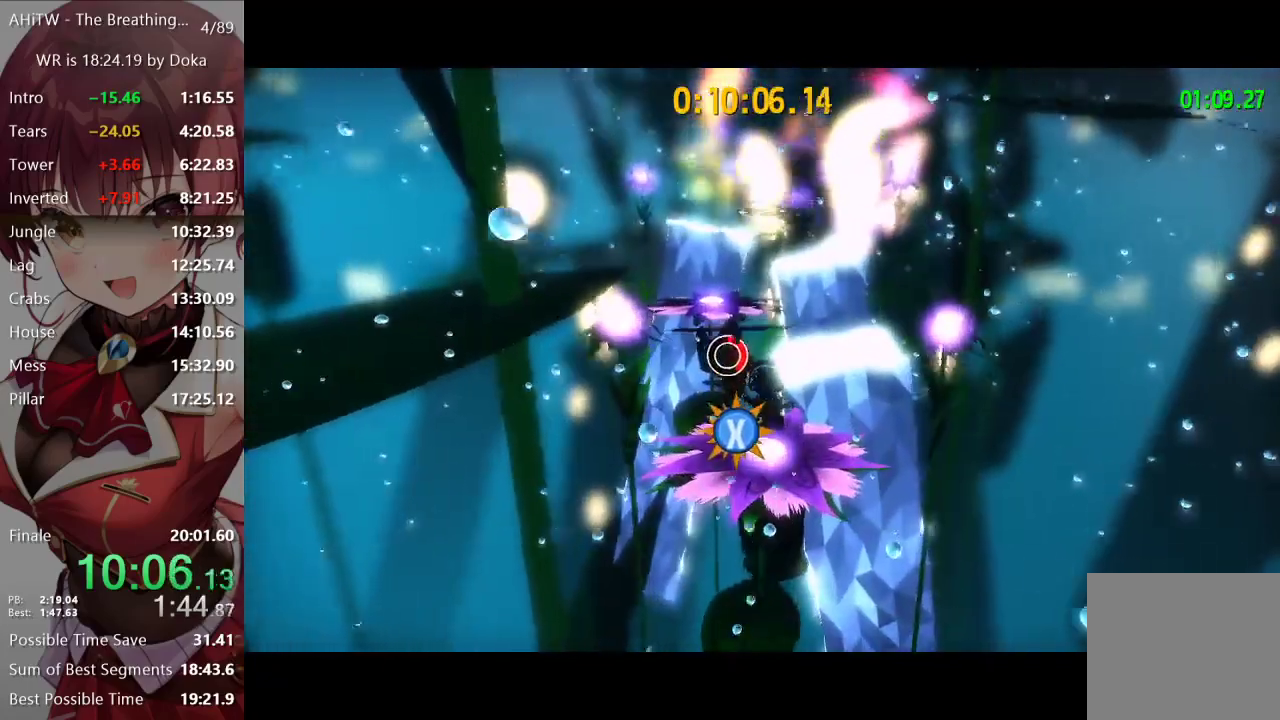
{"buttons": ["L2"], "left_stick": "up", "right_stick": "center", "events": [[33, "left_stick", "up"], [200, "right_stick", "left"], [283, "right_stick", "center"]]}
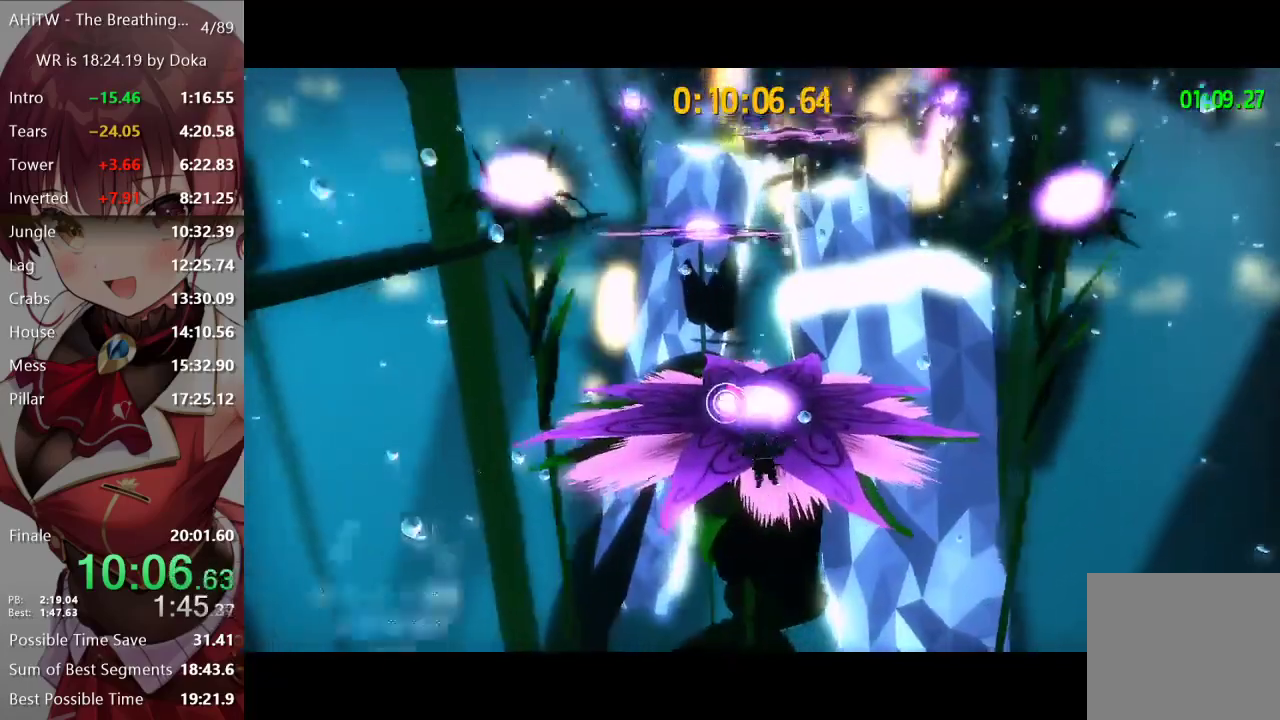
{"buttons": [], "left_stick": "up", "right_stick": "center", "events": [[17, "L2", "up"], [33, "A", "down"], [367, "A", "up"]]}
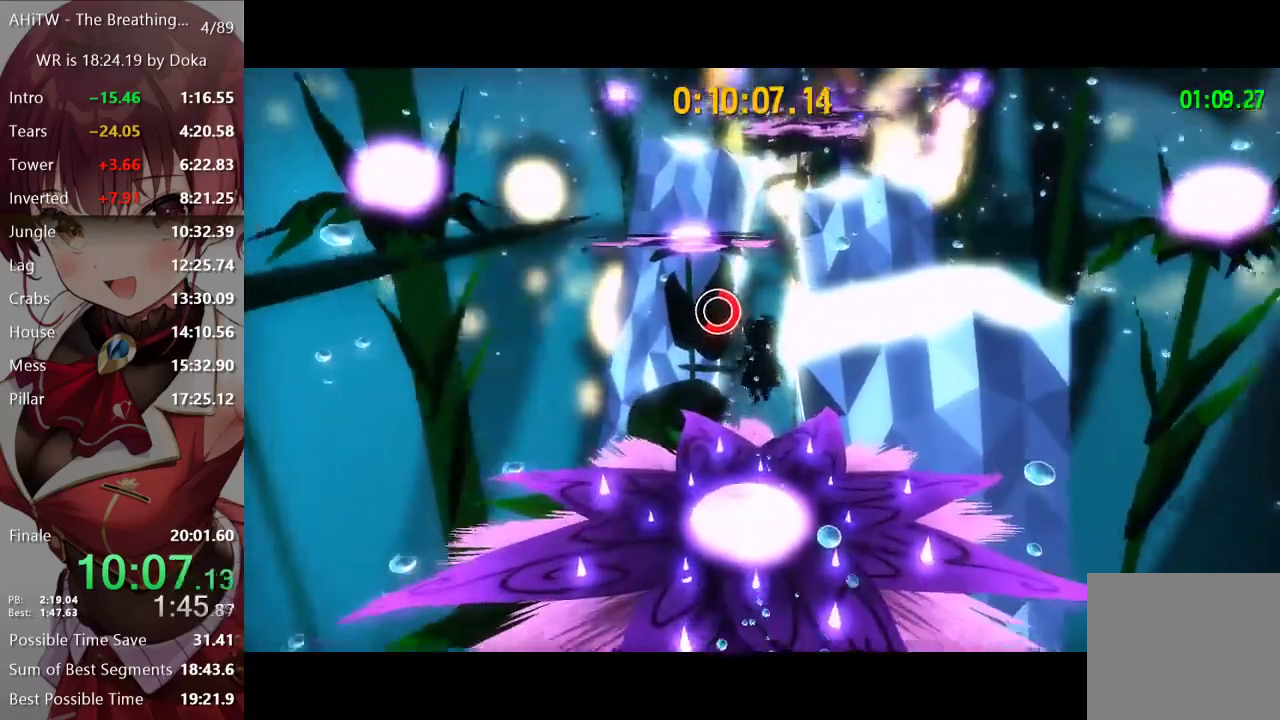
{"buttons": ["L2"], "left_stick": "up", "right_stick": "center", "events": [[50, "A", "down"], [200, "left_stick", "up-right"], [333, "left_stick", "right"], [400, "left_stick", "up-right"], [433, "A", "up"], [433, "L2", "down"], [483, "left_stick", "up"]]}
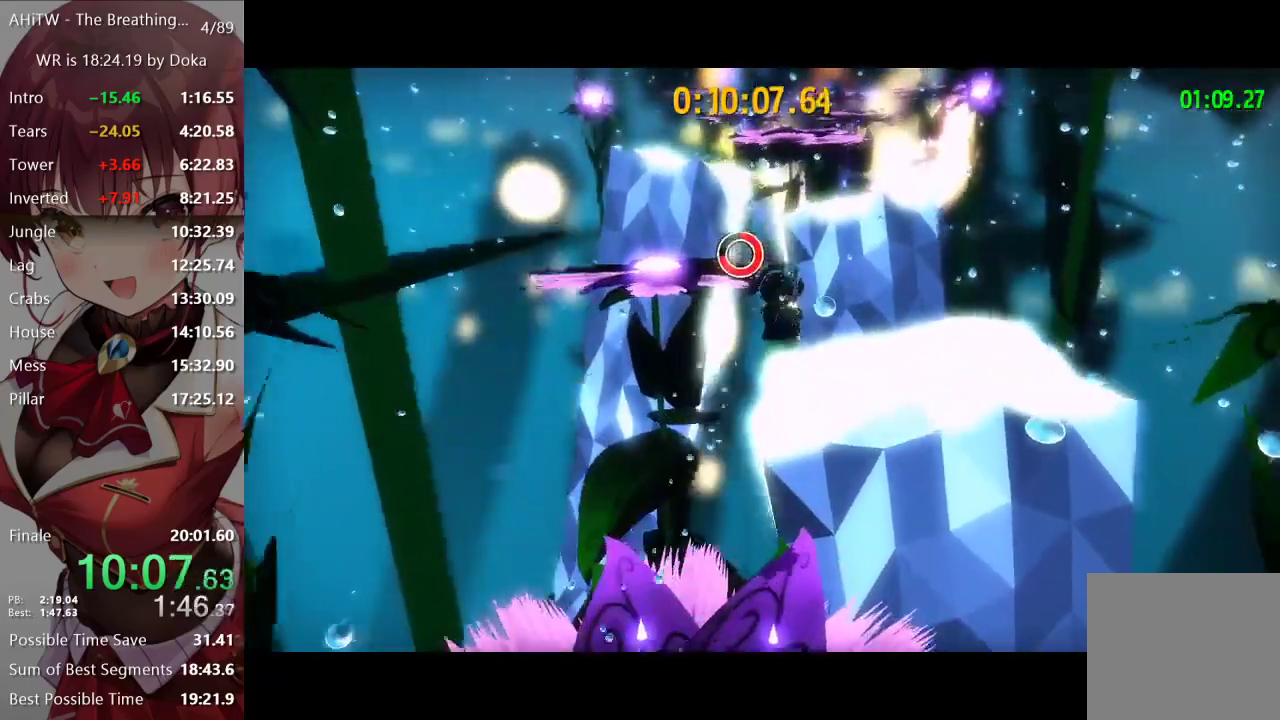
{"buttons": ["A", "L2"], "left_stick": "up", "right_stick": "center", "events": [[333, "A", "down"]]}
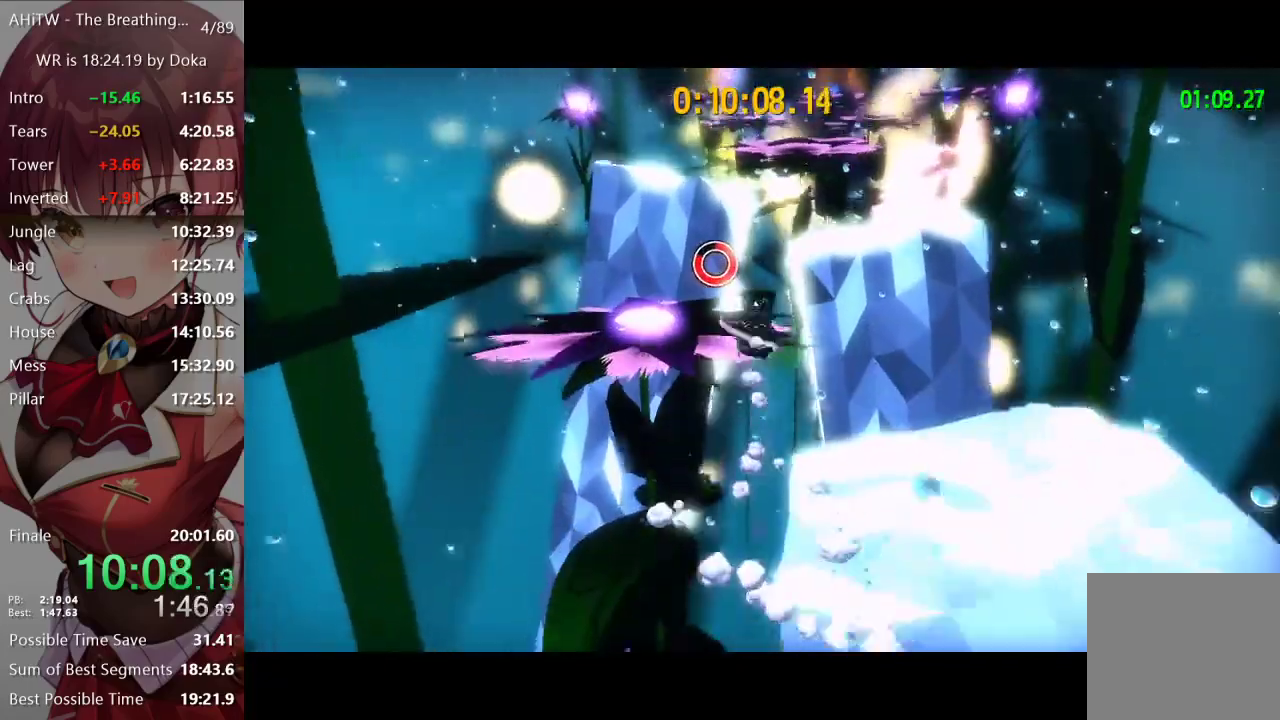
{"buttons": ["L2"], "left_stick": "up", "right_stick": "center", "events": [[133, "left_stick", "up-left"], [150, "A", "up"], [450, "left_stick", "up"]]}
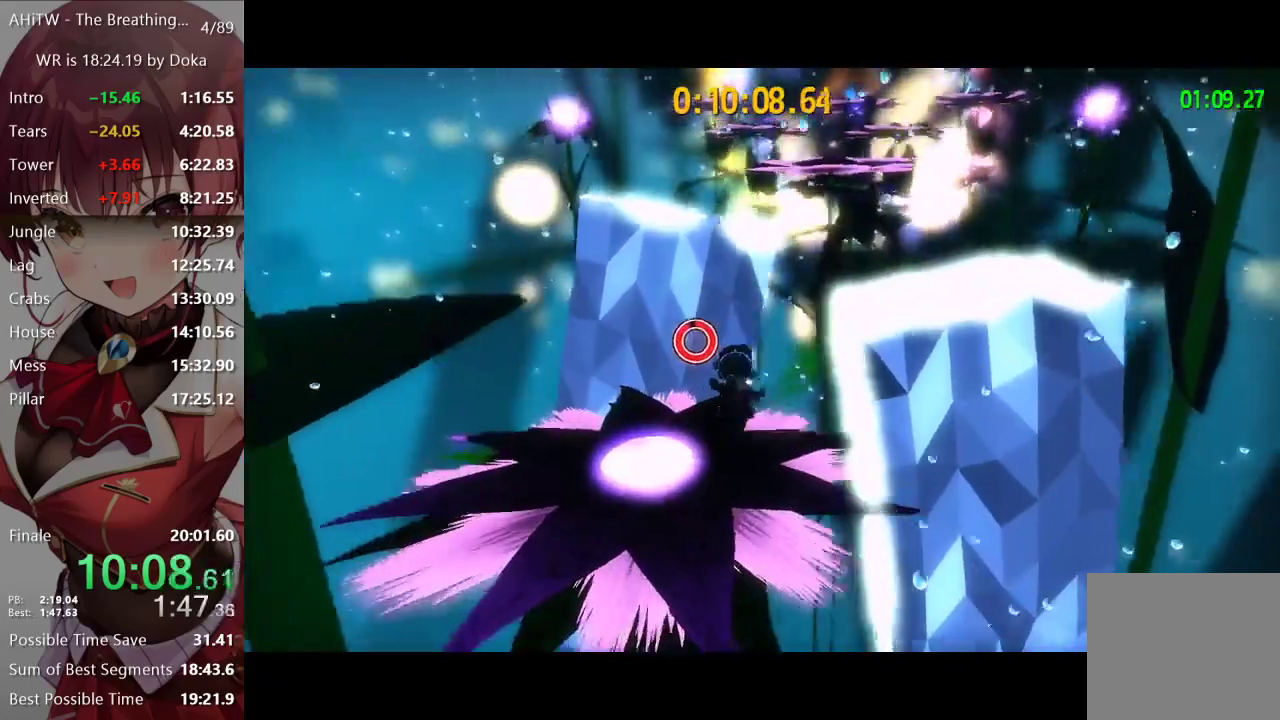
{"buttons": ["L2"], "left_stick": "up-right", "right_stick": "center", "events": [[100, "A", "down"], [167, "left_stick", "up-left"], [367, "A", "up"], [400, "left_stick", "up"], [500, "left_stick", "up-right"]]}
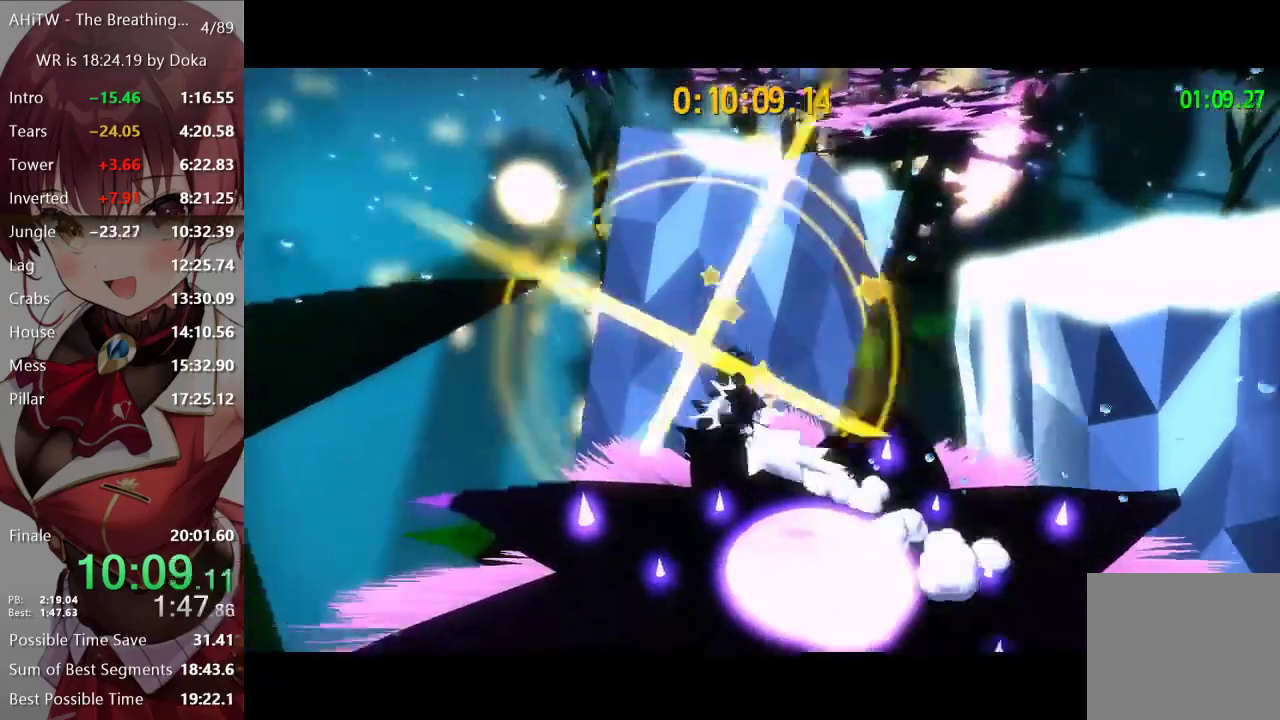
{"buttons": ["A", "L2"], "left_stick": "up", "right_stick": "center", "events": [[67, "A", "down"], [283, "left_stick", "up"]]}
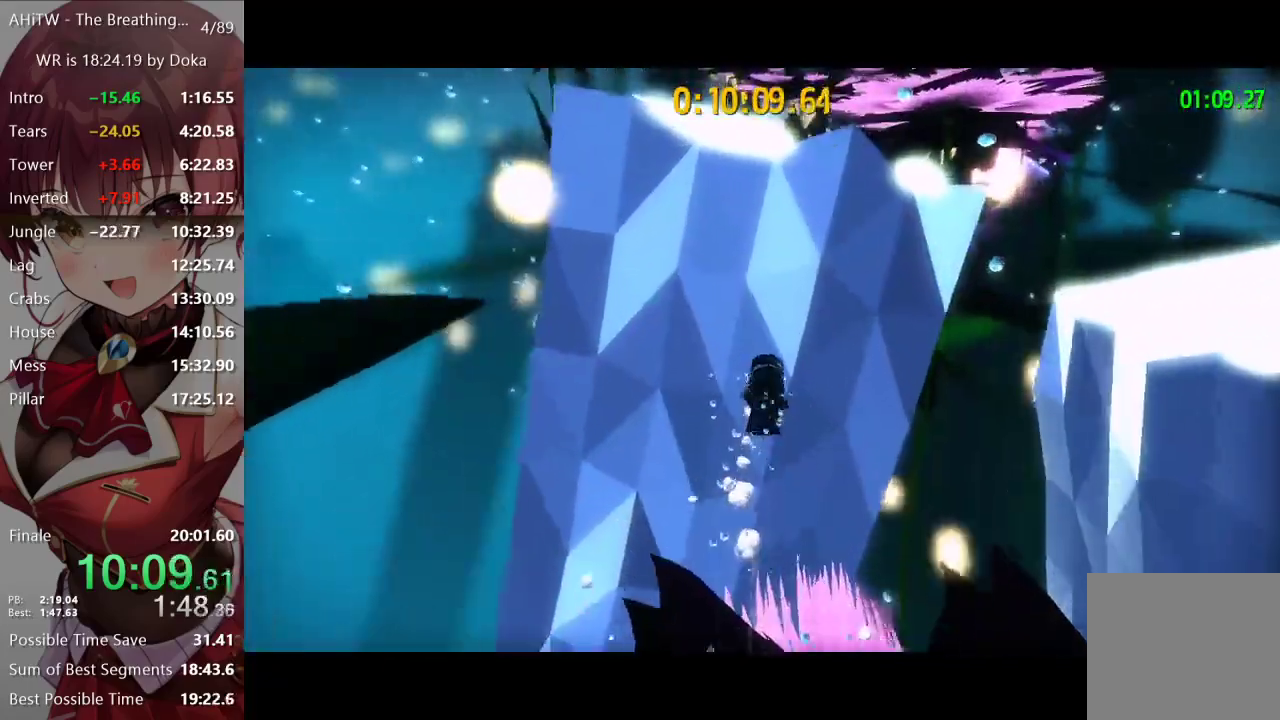
{"buttons": ["A", "L2"], "left_stick": "down", "right_stick": "center", "events": [[100, "A", "up"], [417, "A", "down"], [417, "left_stick", "down"]]}
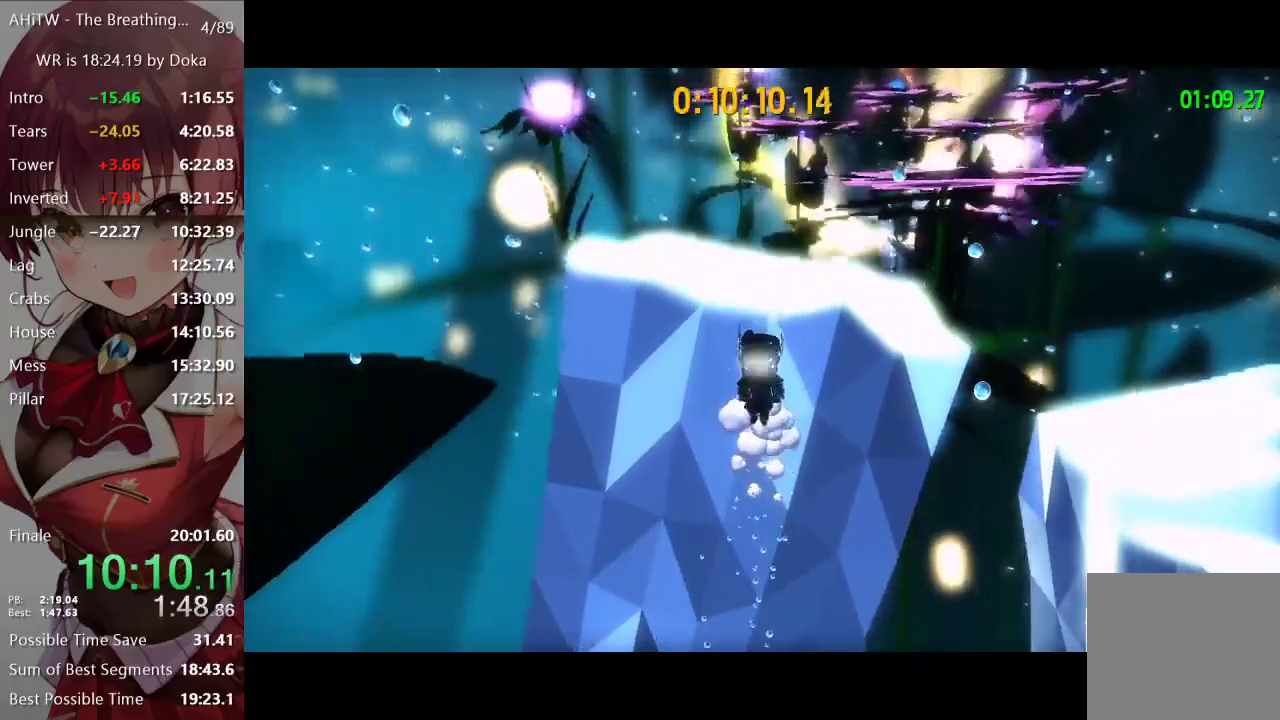
{"buttons": ["A", "L2"], "left_stick": "down", "right_stick": "center", "events": [[200, "left_stick", "down-right"], [267, "left_stick", "right"], [383, "left_stick", "down-right"], [433, "left_stick", "down"]]}
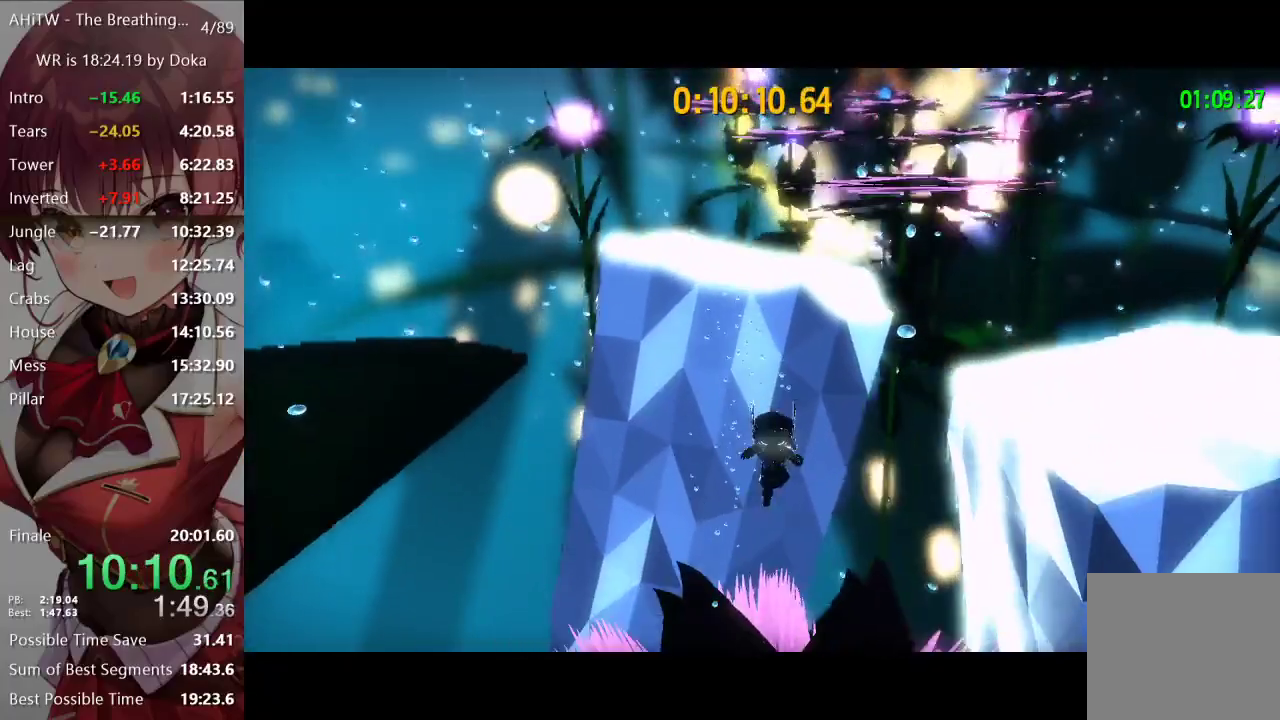
{"buttons": ["L2"], "left_stick": "up", "right_stick": "center", "events": [[117, "left_stick", "down-left"], [133, "A", "up"], [167, "left_stick", "center"], [217, "L2", "up"], [367, "left_stick", "up"], [450, "L2", "down"]]}
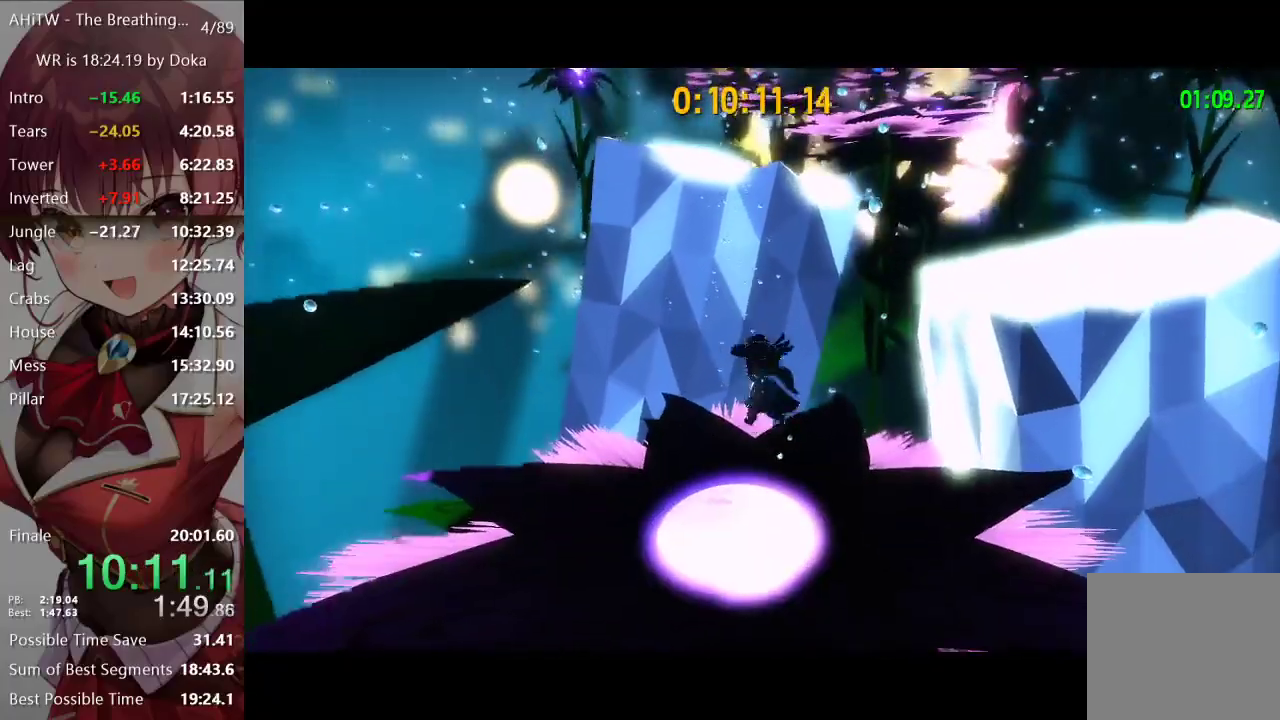
{"buttons": ["A", "L2"], "left_stick": "up-right", "right_stick": "center", "events": [[83, "A", "down"], [83, "L2", "up"], [267, "A", "up"], [333, "A", "down"], [467, "L2", "down"], [500, "left_stick", "up-right"]]}
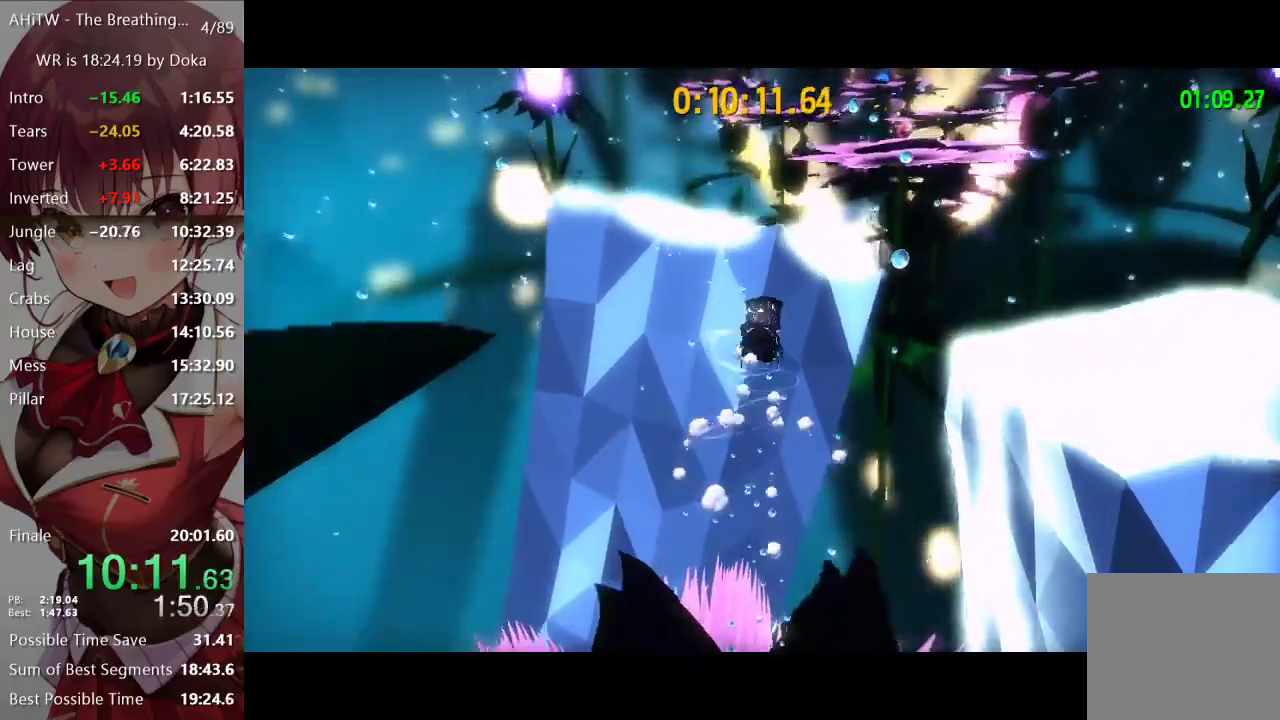
{"buttons": ["L2"], "left_stick": "up", "right_stick": "center", "events": [[117, "left_stick", "up"], [483, "A", "up"]]}
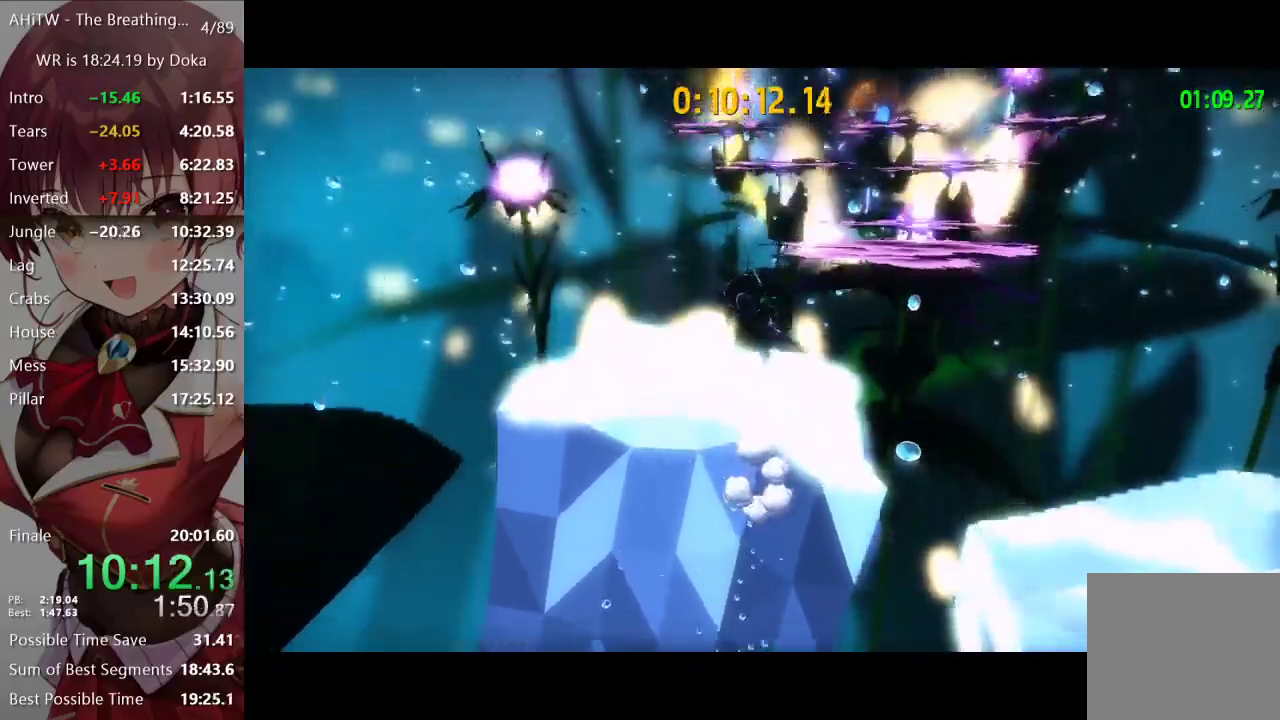
{"buttons": ["A", "L2"], "left_stick": "up-right", "right_stick": "center", "events": [[117, "right_stick", "right"], [217, "right_stick", "center"], [467, "left_stick", "up-right"], [500, "A", "down"]]}
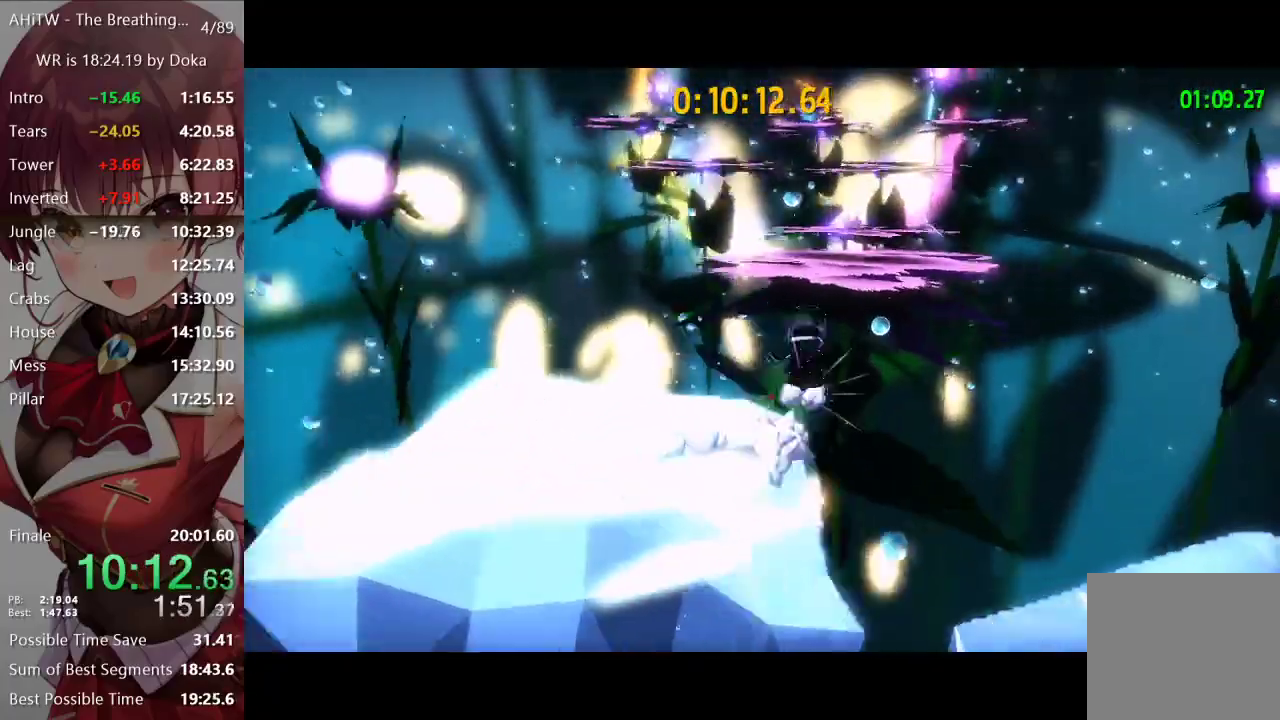
{"buttons": ["L2"], "left_stick": "up", "right_stick": "center", "events": [[100, "left_stick", "up"], [300, "left_stick", "up-right"], [350, "left_stick", "up"], [450, "A", "up"]]}
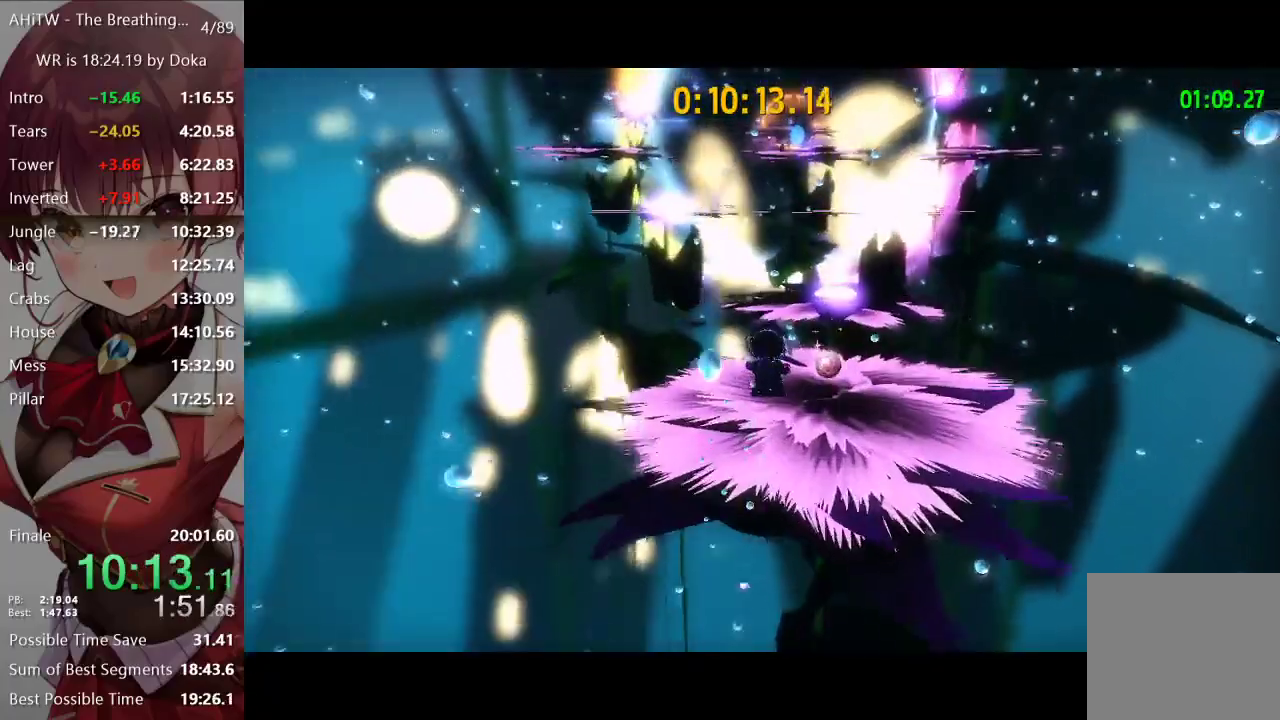
{"buttons": ["A", "L1"], "left_stick": "up", "right_stick": "center", "events": [[233, "L2", "up"], [300, "A", "down"], [333, "L1", "down"]]}
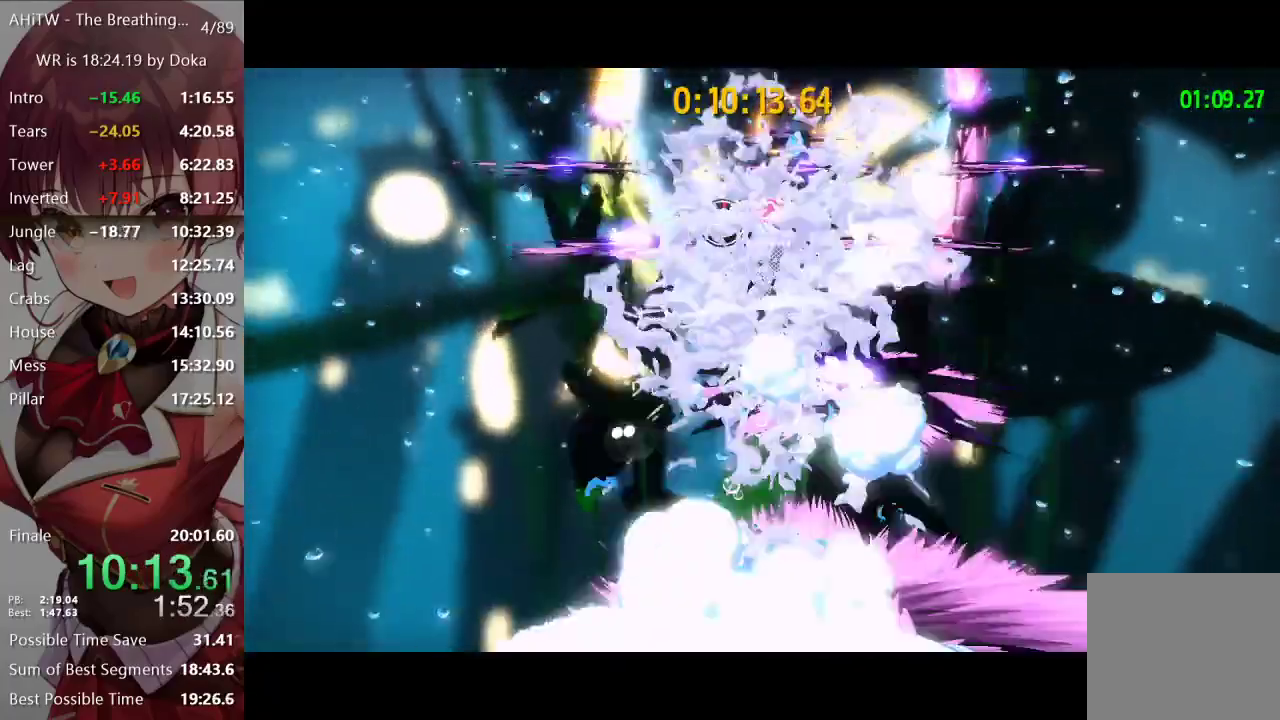
{"buttons": ["A", "L1"], "left_stick": "up", "right_stick": "center", "events": []}
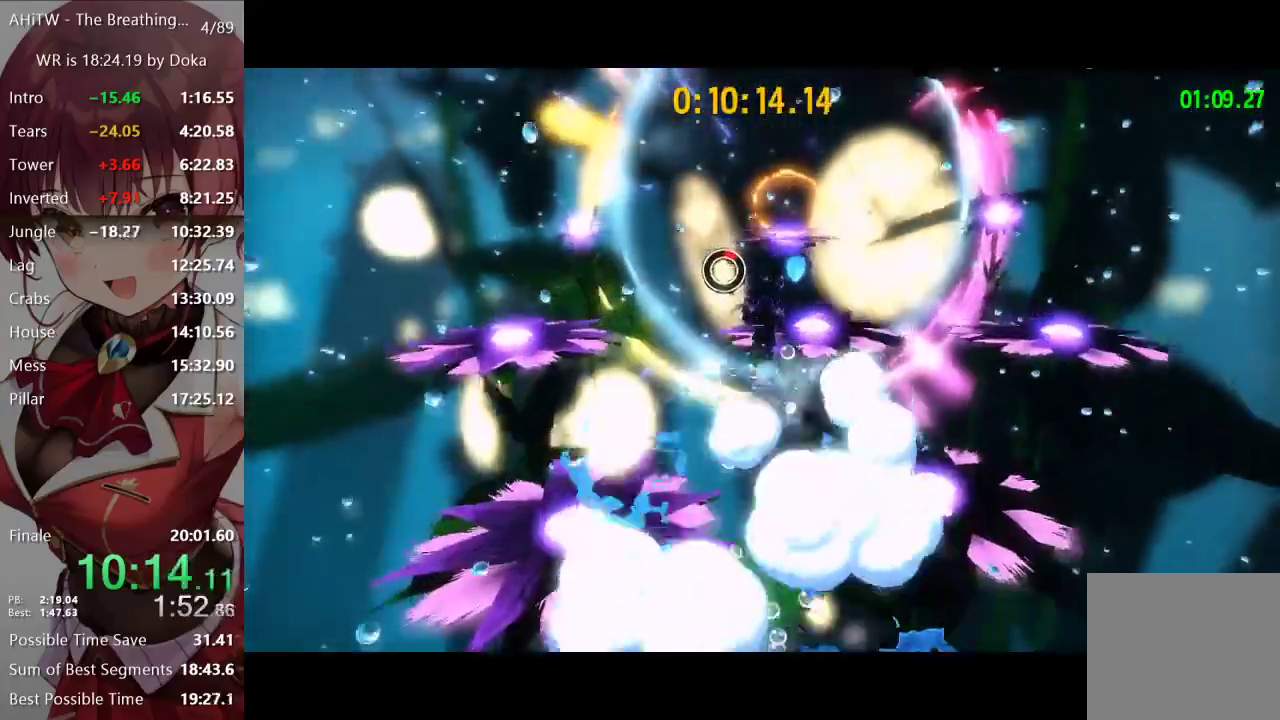
{"buttons": [], "left_stick": "up", "right_stick": "center", "events": [[450, "L1", "up"], [483, "A", "up"]]}
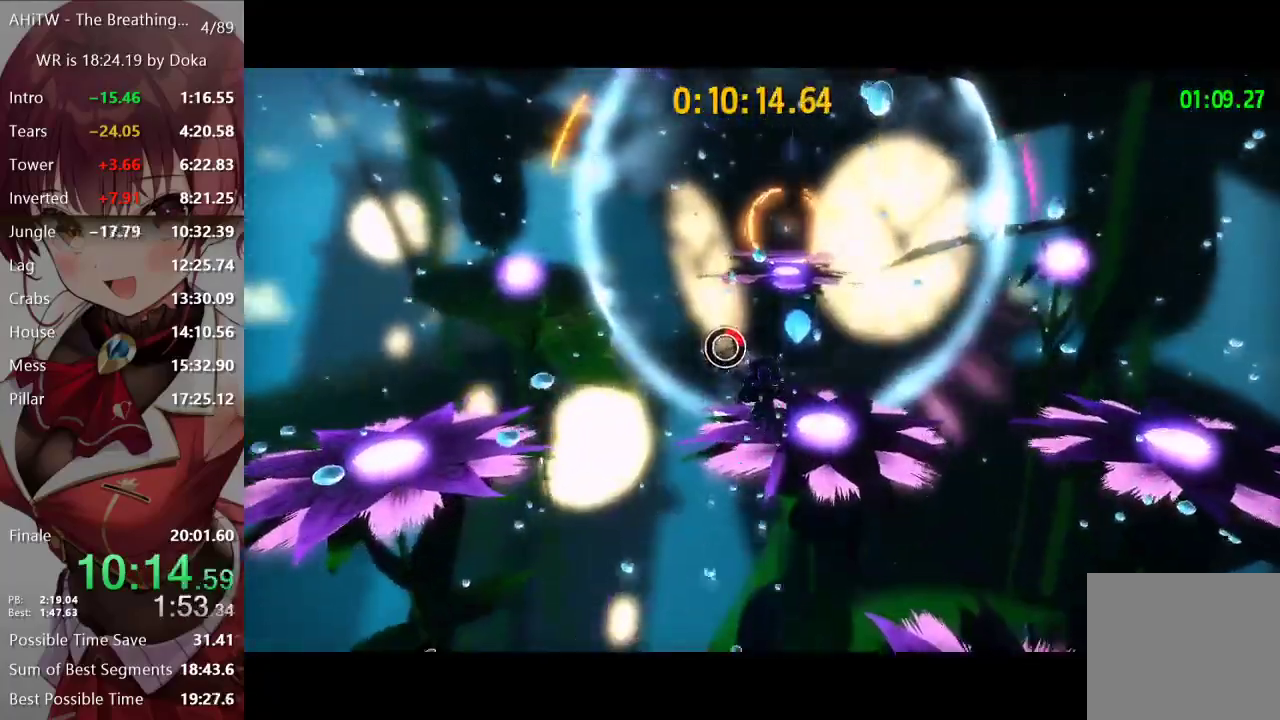
{"buttons": ["L2"], "left_stick": "up-right", "right_stick": "center", "events": [[133, "A", "down"], [267, "left_stick", "up-right"], [417, "L2", "down"], [483, "A", "up"]]}
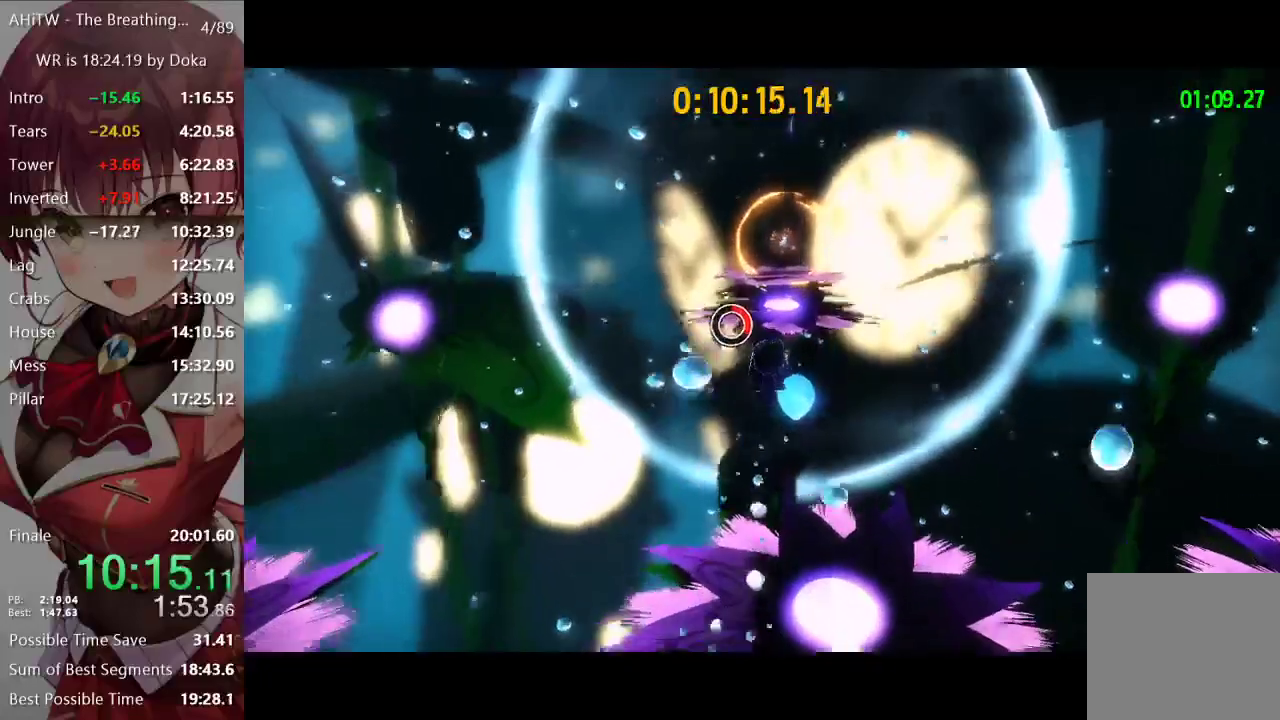
{"buttons": ["L2"], "left_stick": "up", "right_stick": "center", "events": [[117, "left_stick", "up"]]}
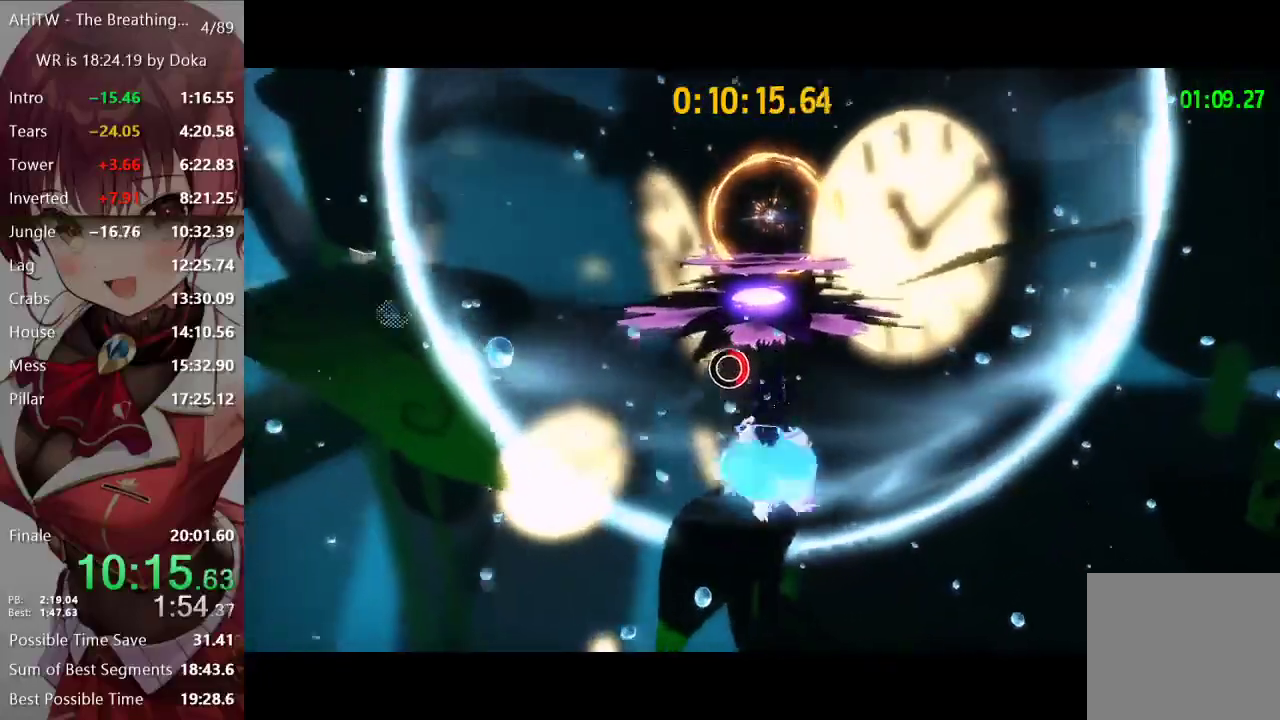
{"buttons": ["A", "L2"], "left_stick": "up", "right_stick": "center", "events": [[467, "A", "down"]]}
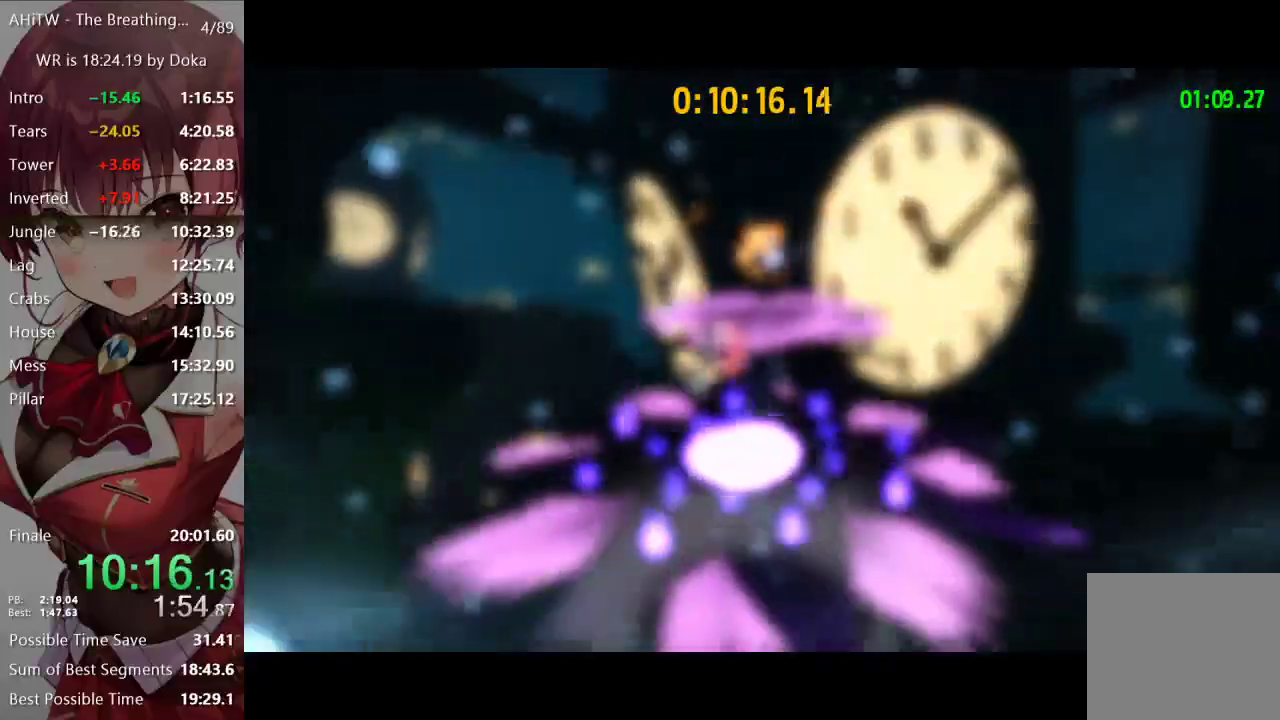
{"buttons": ["L2", "R2"], "left_stick": "up", "right_stick": "center", "events": [[200, "A", "up"], [250, "A", "down"], [383, "A", "up"], [483, "R2", "down"]]}
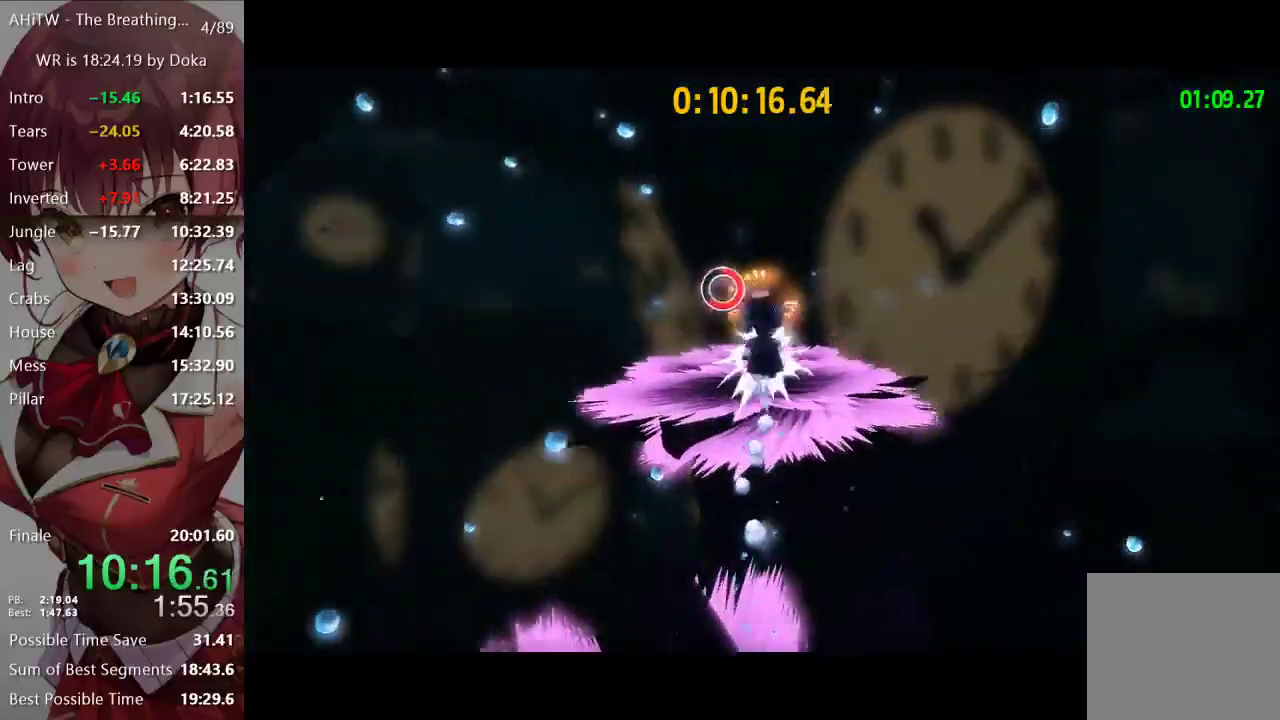
{"buttons": ["L2"], "left_stick": "up", "right_stick": "center", "events": [[100, "R2", "up"], [117, "left_stick", "up-left"], [317, "left_stick", "up"]]}
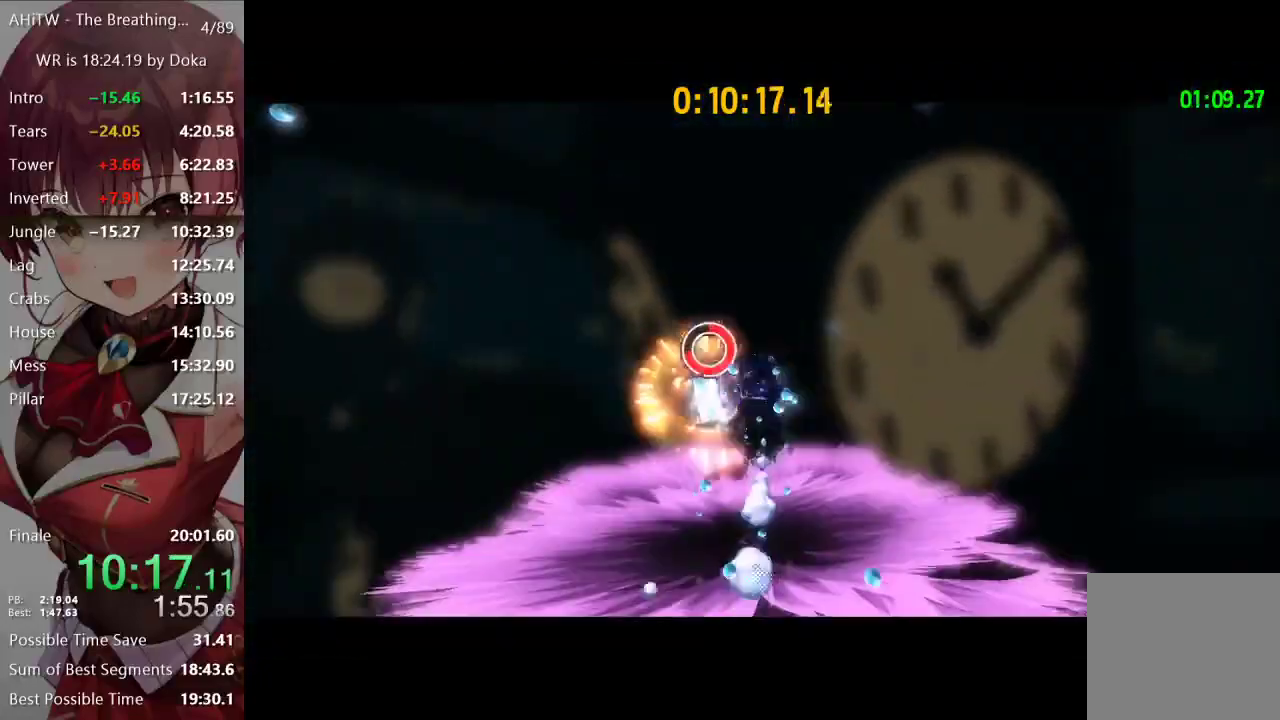
{"buttons": [], "left_stick": "center", "right_stick": "center", "events": [[33, "L2", "up"], [50, "left_stick", "center"]]}